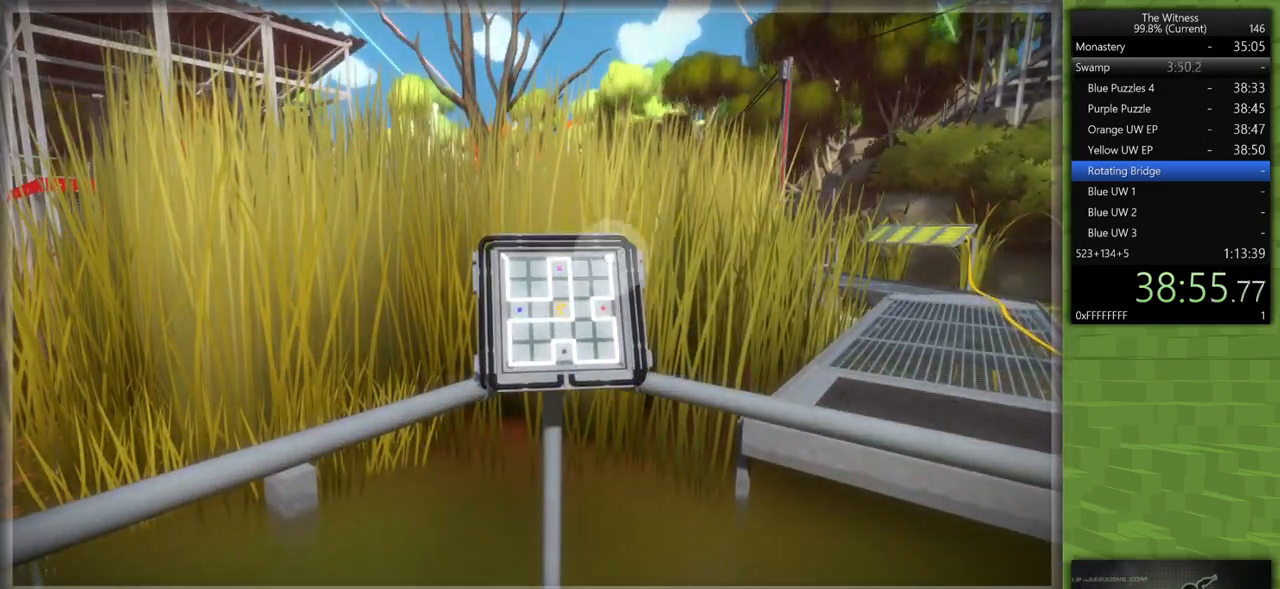
Gameplay with keyboard and mouse; each line is a JSON object with the keys and mouse buttons held at the frame after it. "events" lists presses ("down") and releases ("up") of "a", "d", "h", "i", "j", "k", "s", "shift", "space", "u", "w", "mouse_left" and "mouse_right" between this image and that frame as [ms after this image, input, new state], when the widget could be followed in between. "mouse_left", "mouse_right" = the "left", "right" buttons of the "mouse" list. No other keys are recorded. Mouse movement is not recorded.
{"keys": [], "mouse": [], "events": [[33, "mouse_left", "up"], [233, "mouse_left", "down"], [317, "mouse_left", "up"]]}
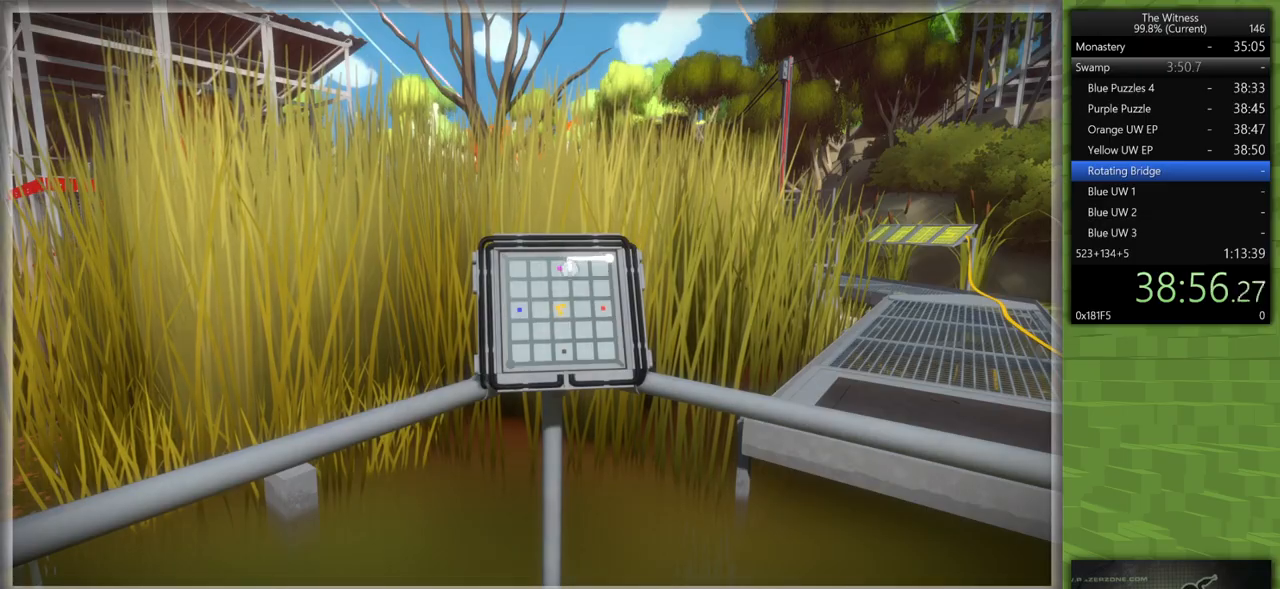
{"keys": [], "mouse": [], "events": []}
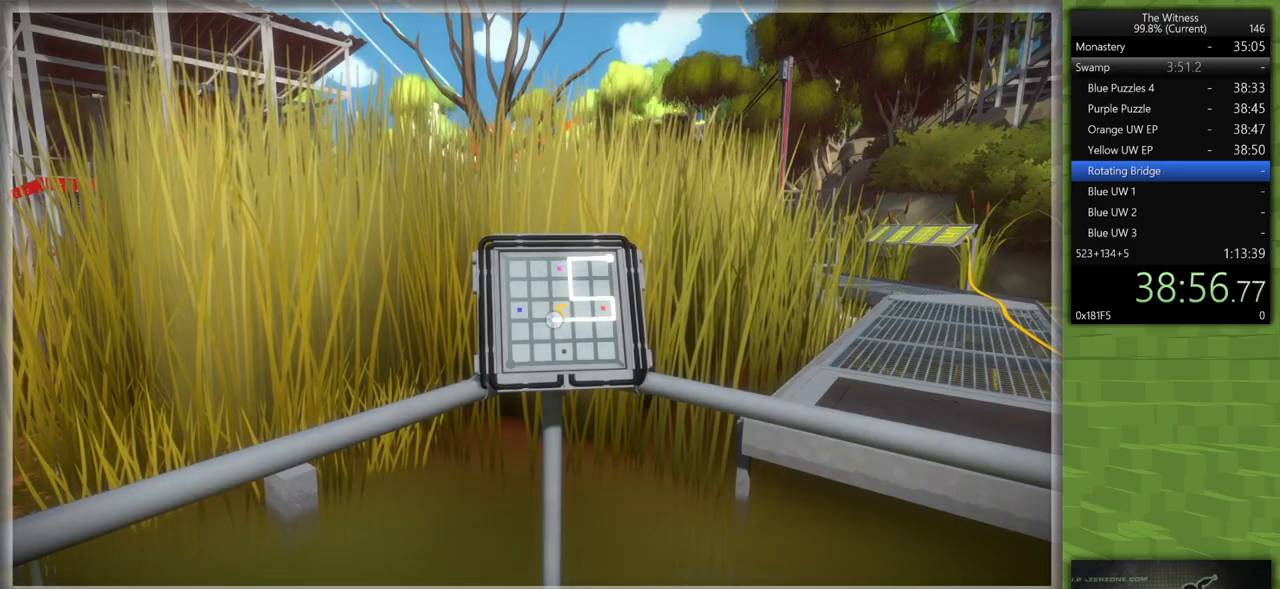
{"keys": [], "mouse": [], "events": []}
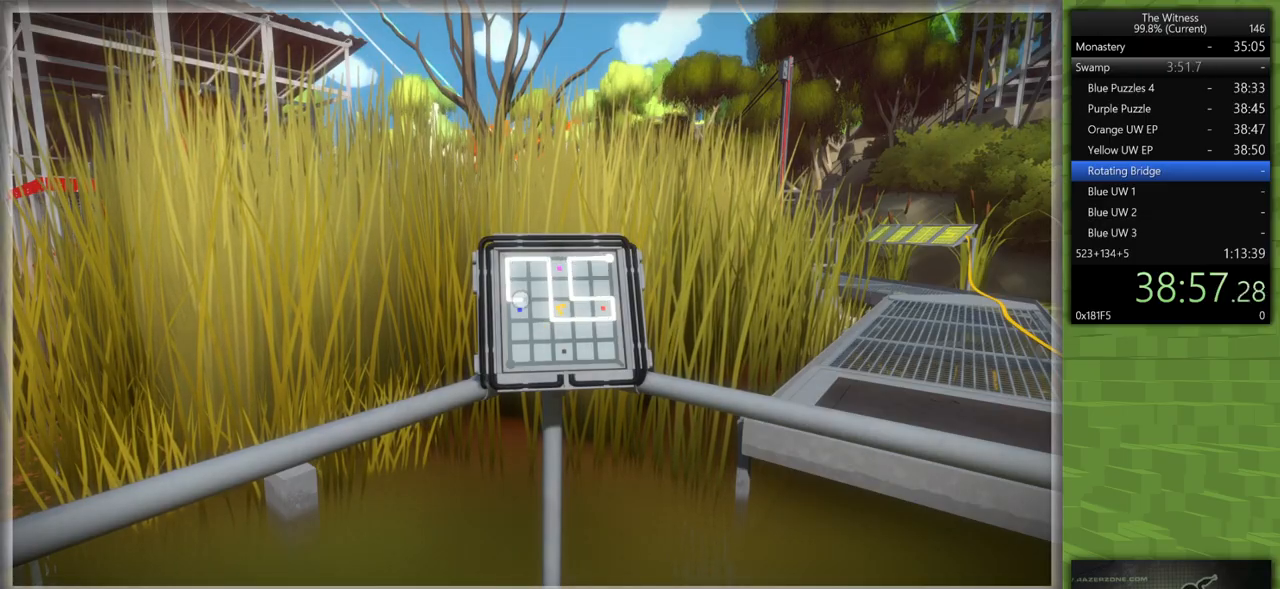
{"keys": [], "mouse": [], "events": []}
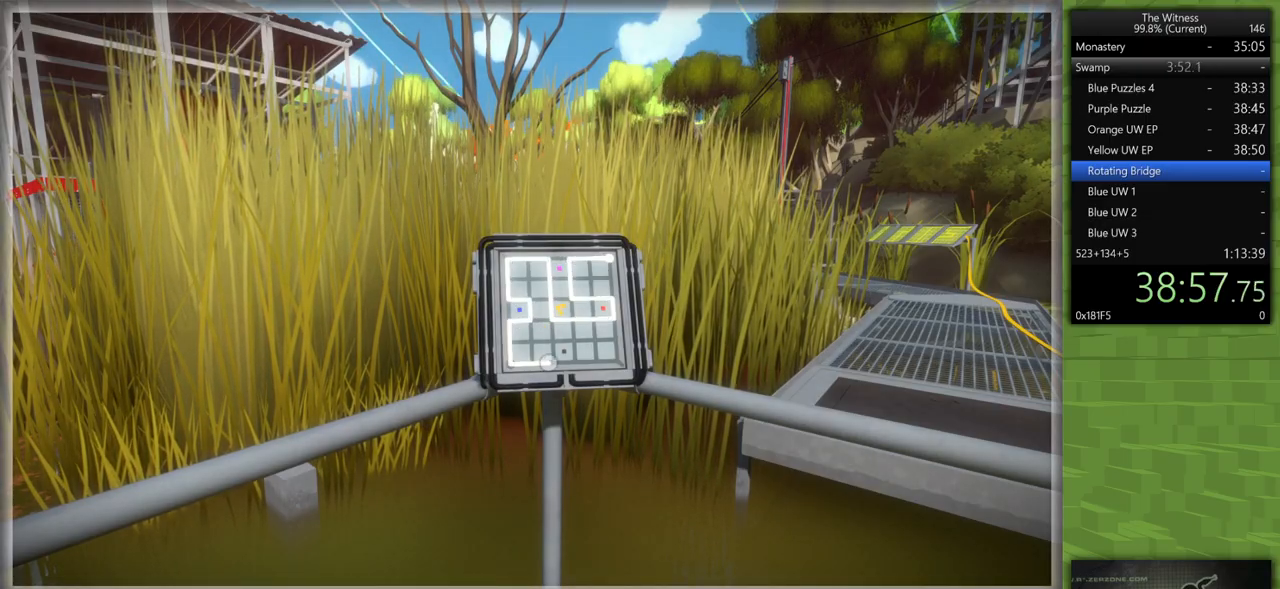
{"keys": ["d", "shift"], "mouse": ["left"], "events": [[433, "d", "down"], [433, "mouse_left", "down"], [433, "shift", "down"]]}
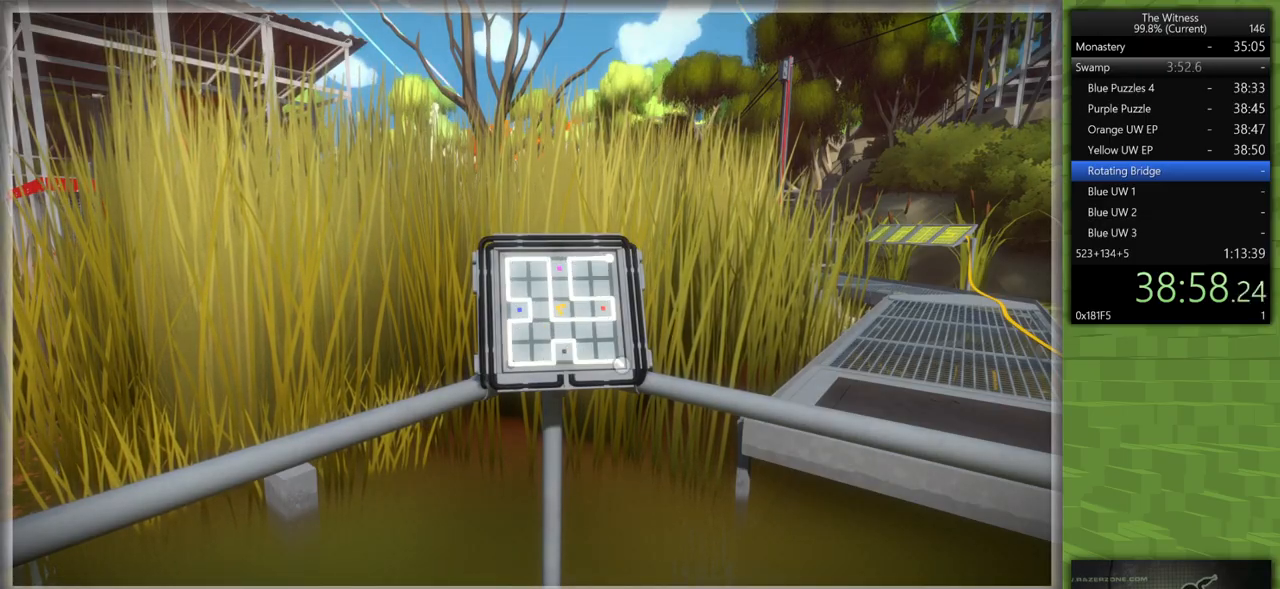
{"keys": ["shift", "w"], "mouse": [], "events": [[17, "mouse_right", "down"], [117, "mouse_right", "up"], [117, "w", "down"], [167, "mouse_left", "up"], [300, "d", "up"]]}
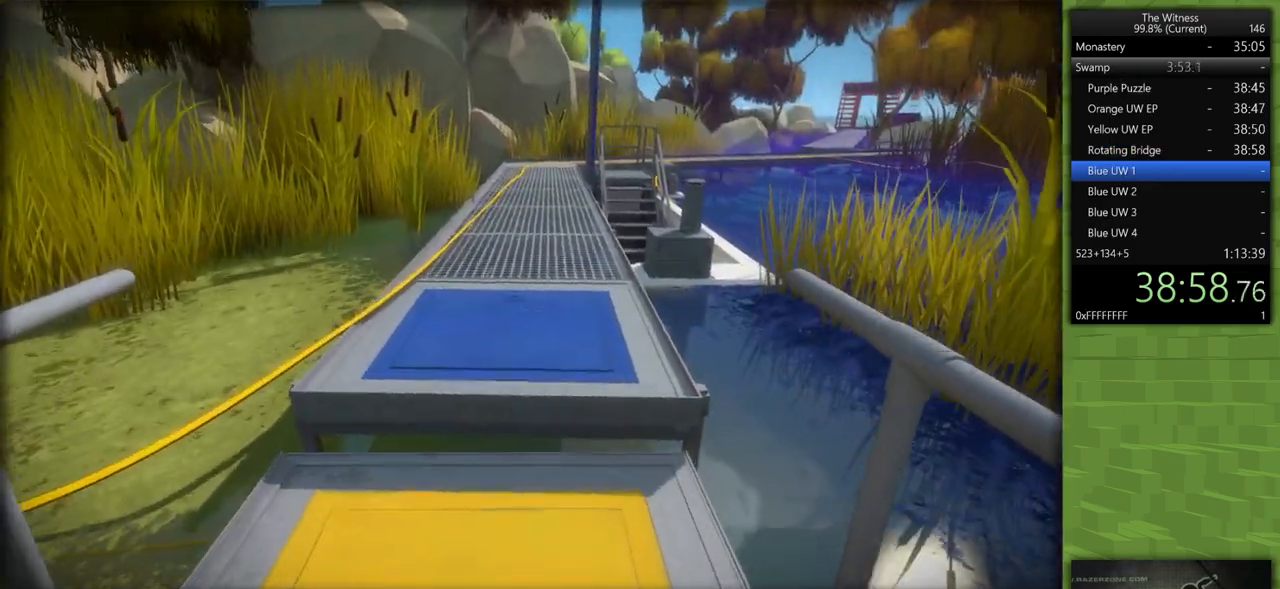
{"keys": ["shift", "w"], "mouse": [], "events": []}
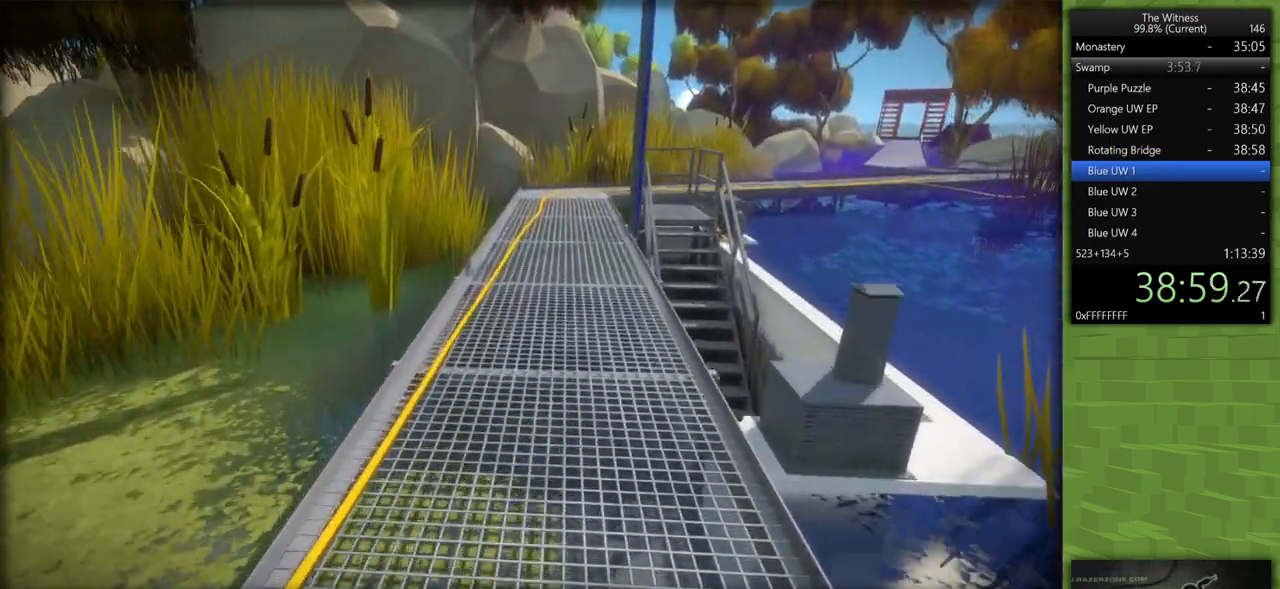
{"keys": ["shift", "w"], "mouse": [], "events": []}
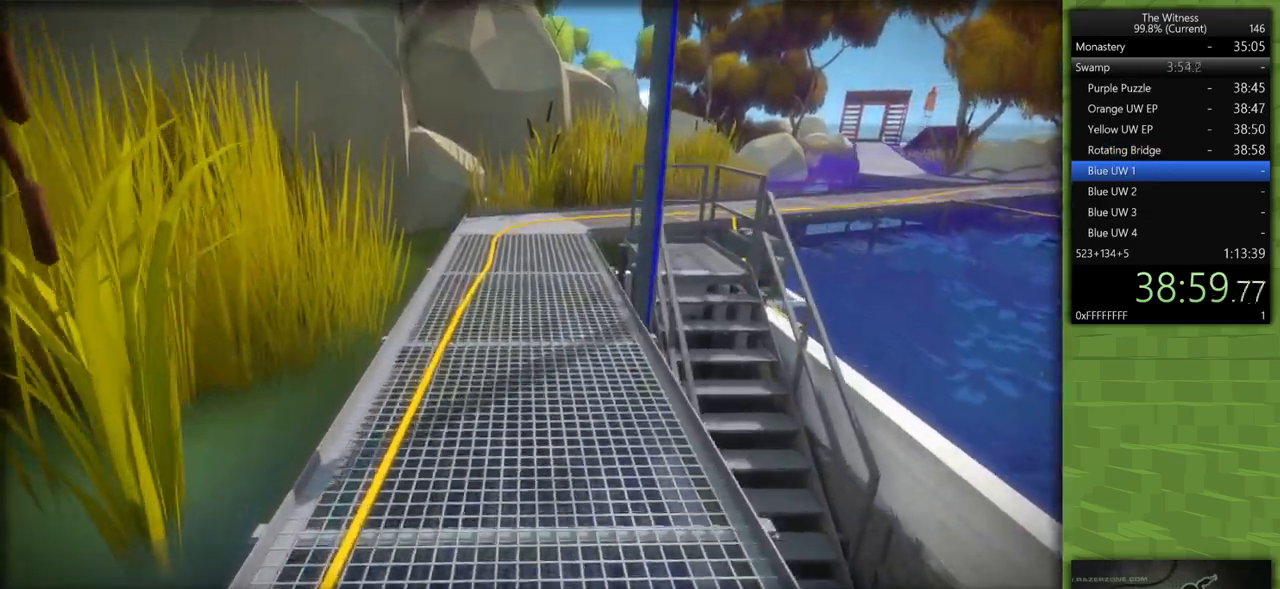
{"keys": ["shift", "w"], "mouse": [], "events": []}
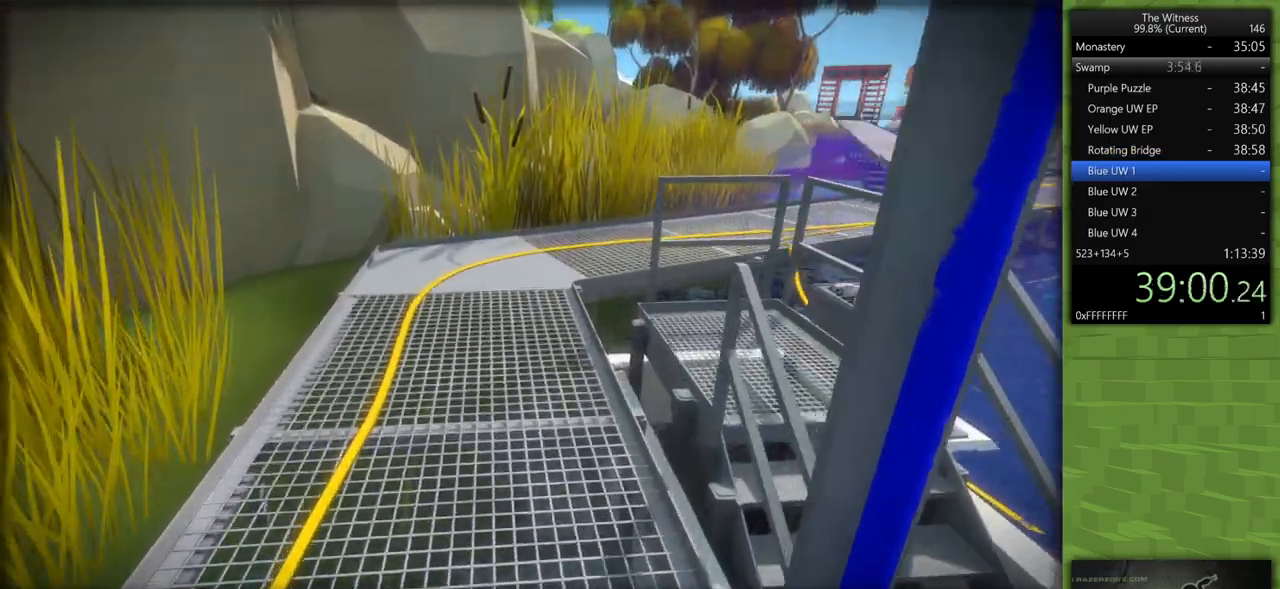
{"keys": ["shift", "w"], "mouse": [], "events": []}
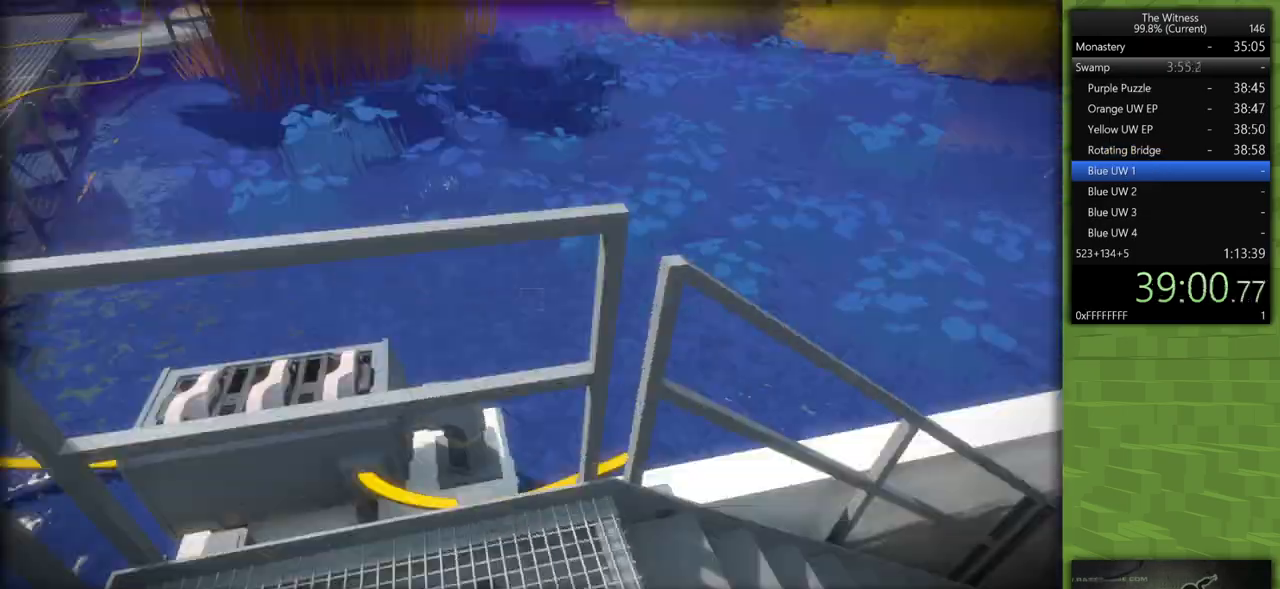
{"keys": ["shift", "w"], "mouse": [], "events": []}
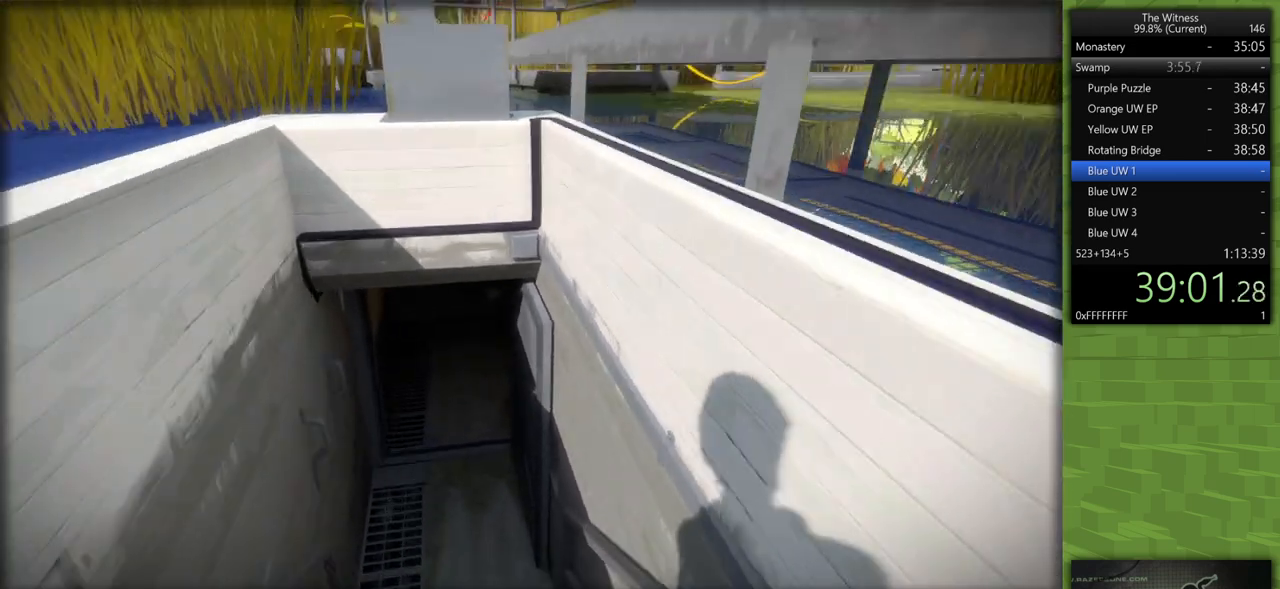
{"keys": ["a", "shift", "w"], "mouse": ["left"], "events": [[17, "a", "down"], [483, "mouse_left", "down"]]}
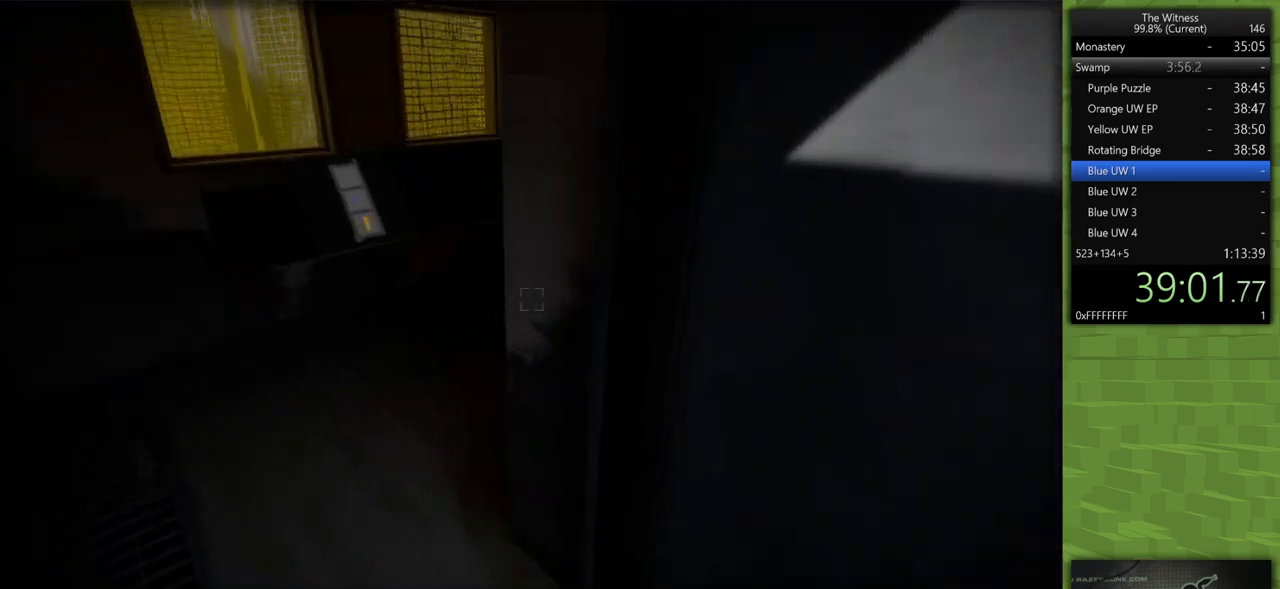
{"keys": [], "mouse": [], "events": [[83, "a", "up"], [83, "shift", "up"], [83, "w", "up"], [133, "mouse_left", "up"], [367, "mouse_left", "down"], [467, "mouse_left", "up"]]}
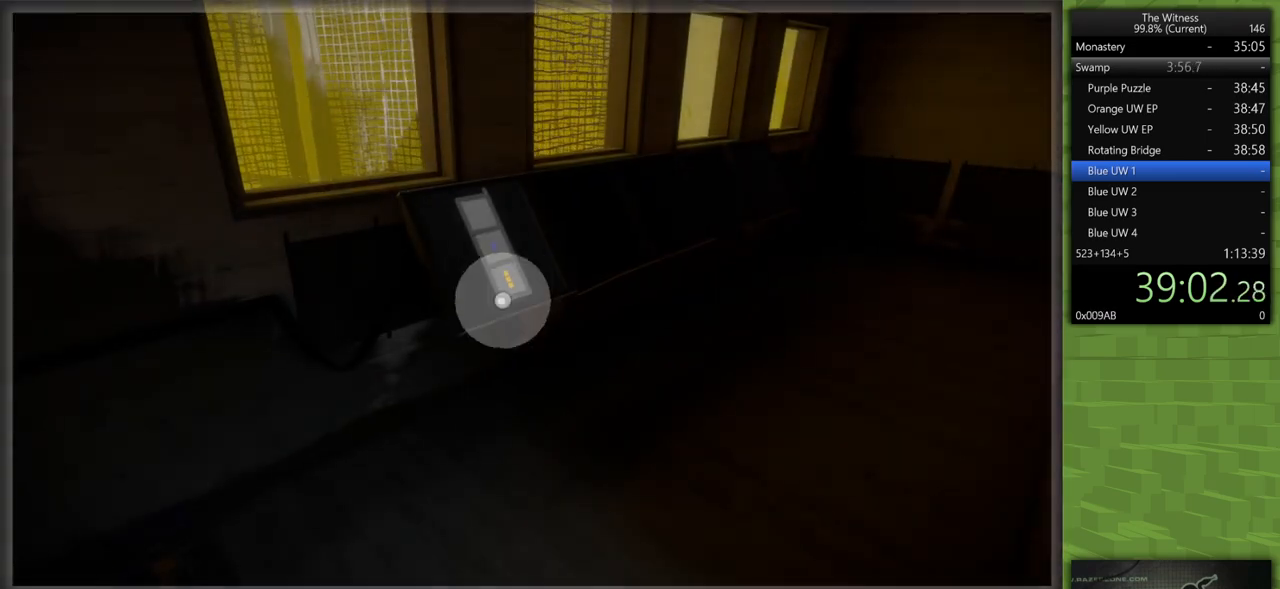
{"keys": [], "mouse": [], "events": [[333, "mouse_left", "down"], [433, "mouse_left", "up"]]}
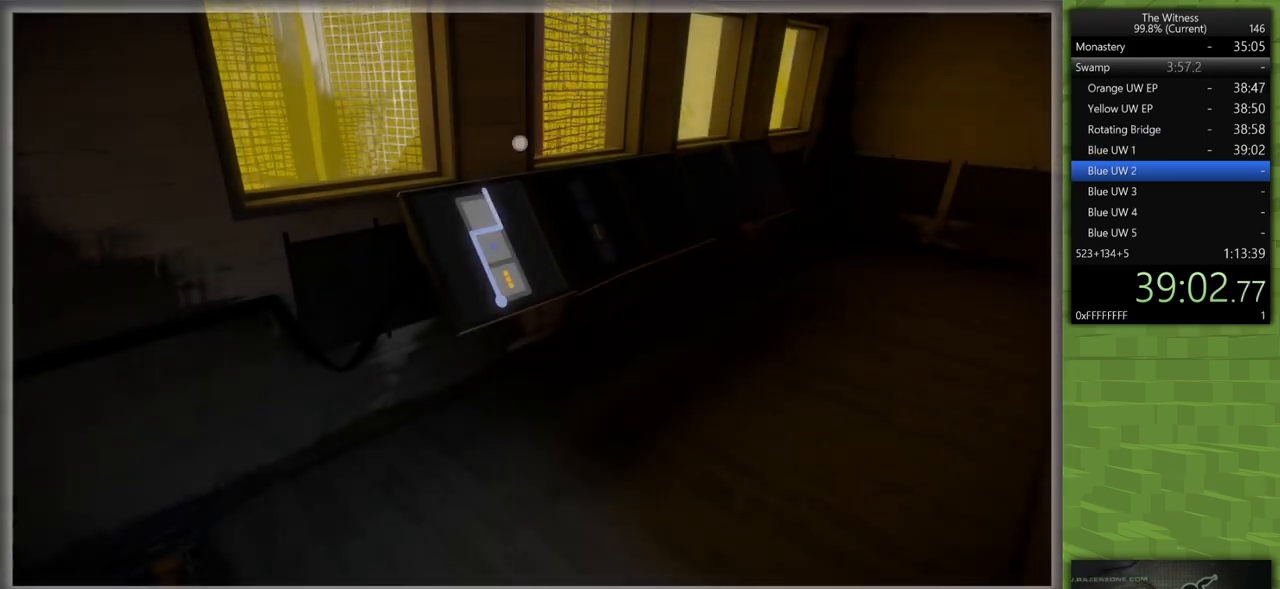
{"keys": [], "mouse": ["left"], "events": [[350, "mouse_left", "down"]]}
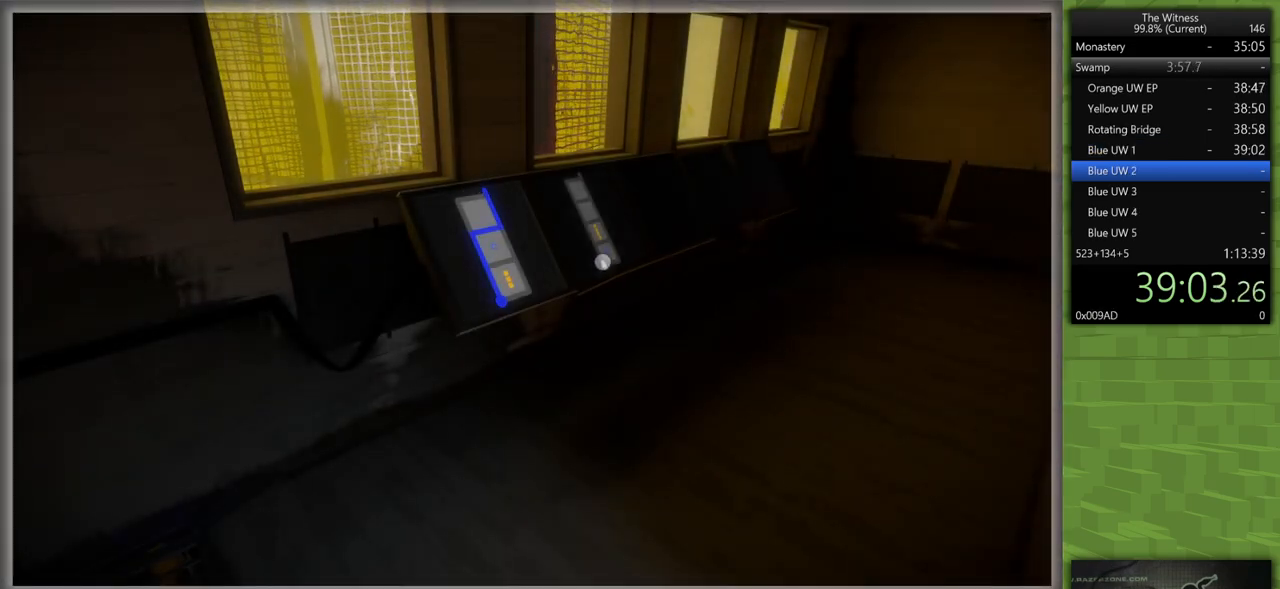
{"keys": [], "mouse": [], "events": [[33, "mouse_left", "up"], [367, "mouse_left", "down"], [467, "mouse_left", "up"]]}
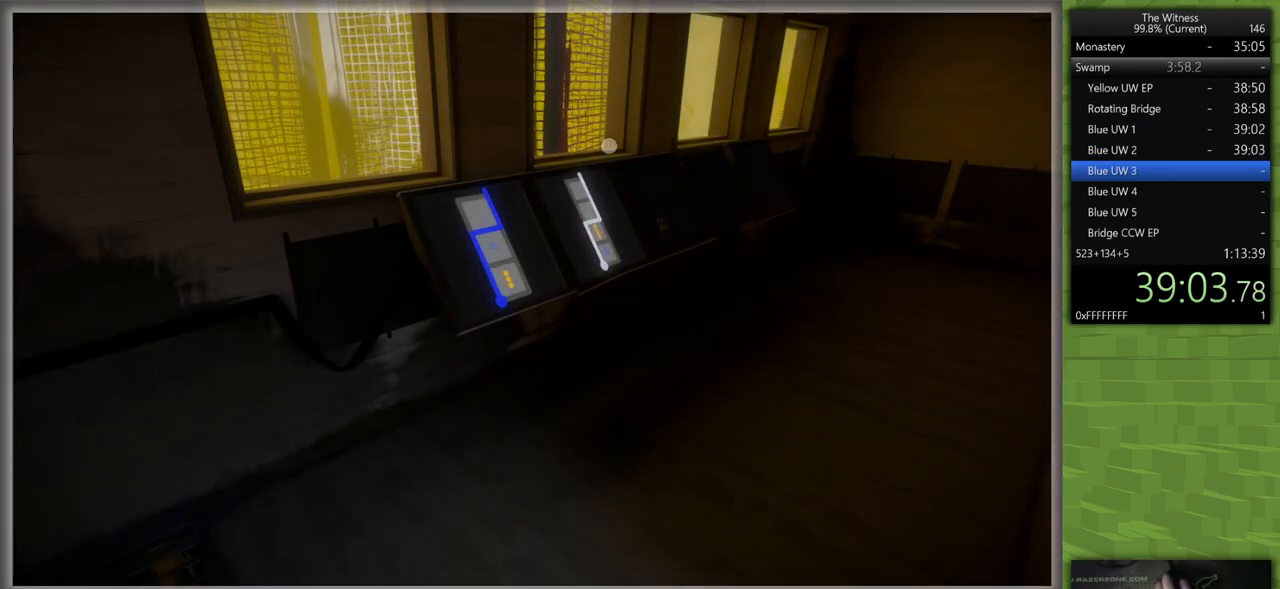
{"keys": [], "mouse": [], "events": [[283, "mouse_left", "down"], [383, "mouse_left", "up"]]}
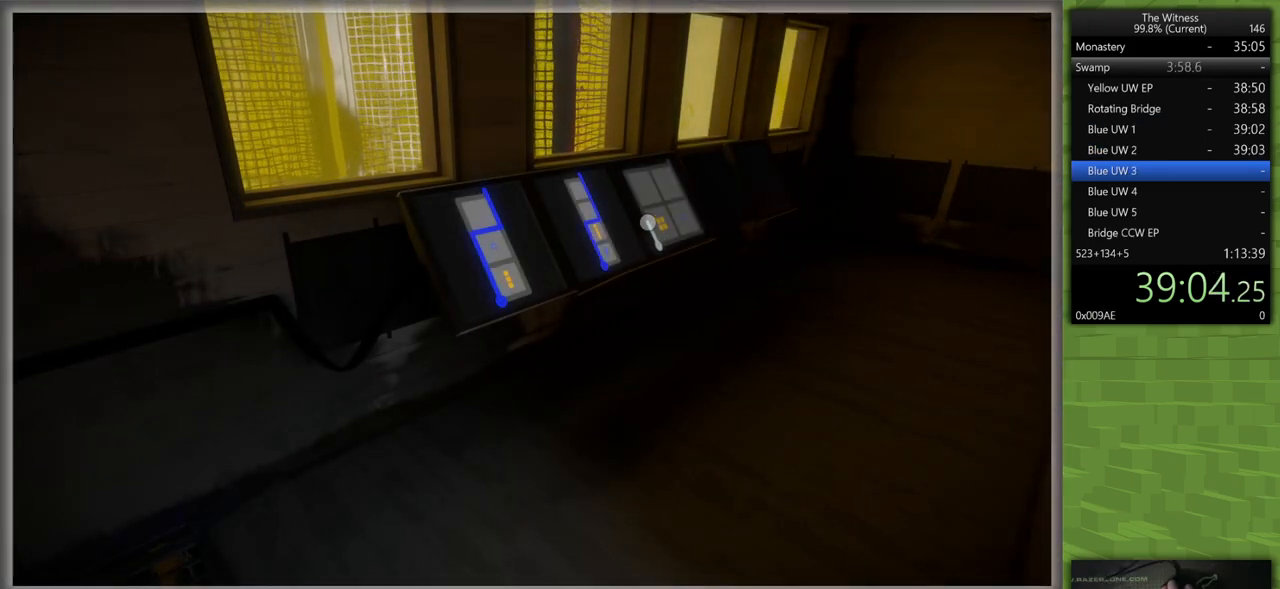
{"keys": [], "mouse": [], "events": [[350, "mouse_left", "down"], [450, "mouse_left", "up"]]}
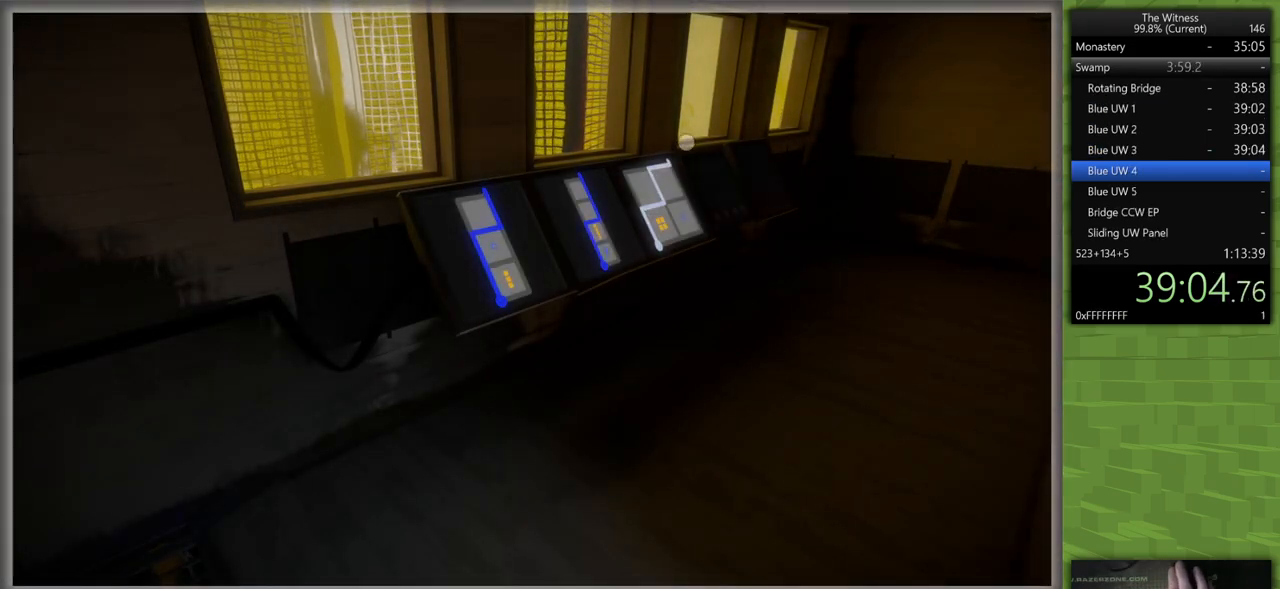
{"keys": [], "mouse": [], "events": [[267, "mouse_left", "down"], [367, "mouse_left", "up"]]}
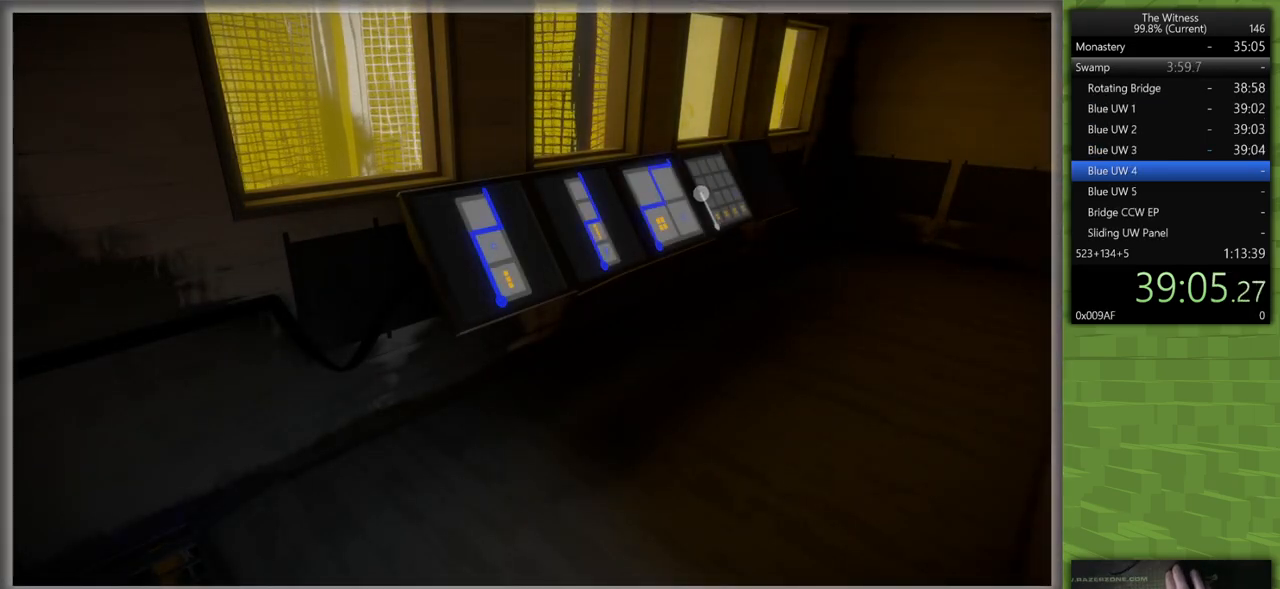
{"keys": [], "mouse": [], "events": []}
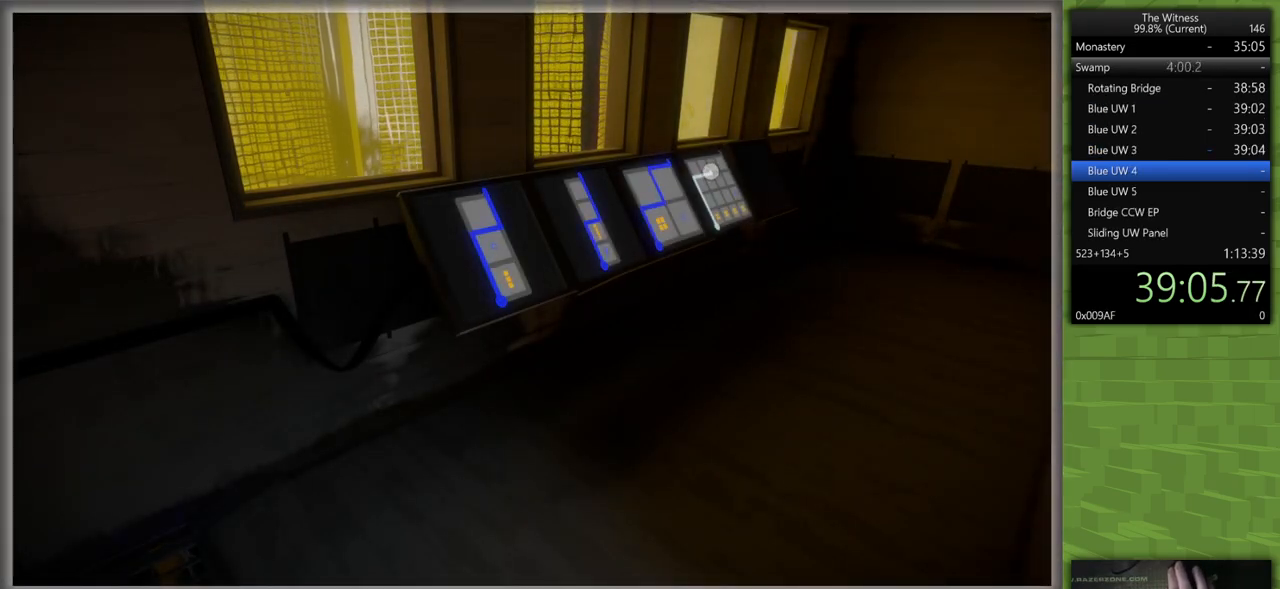
{"keys": [], "mouse": [], "events": [[167, "mouse_left", "down"], [250, "mouse_left", "up"]]}
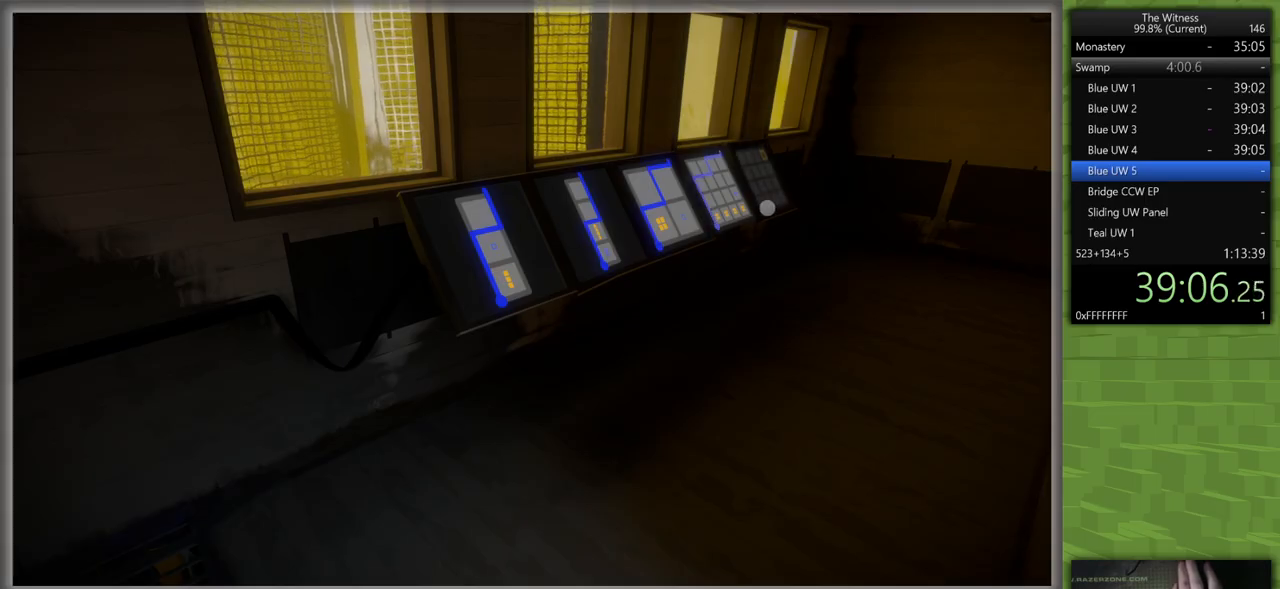
{"keys": [], "mouse": [], "events": [[83, "mouse_left", "down"], [183, "mouse_left", "up"]]}
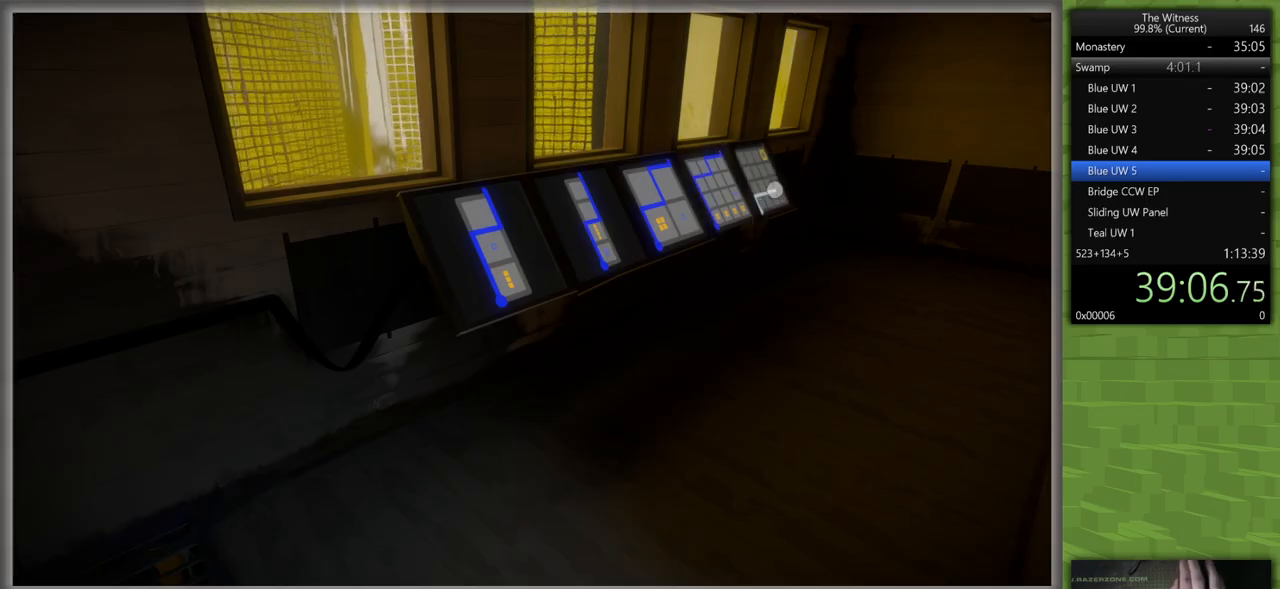
{"keys": [], "mouse": [], "events": []}
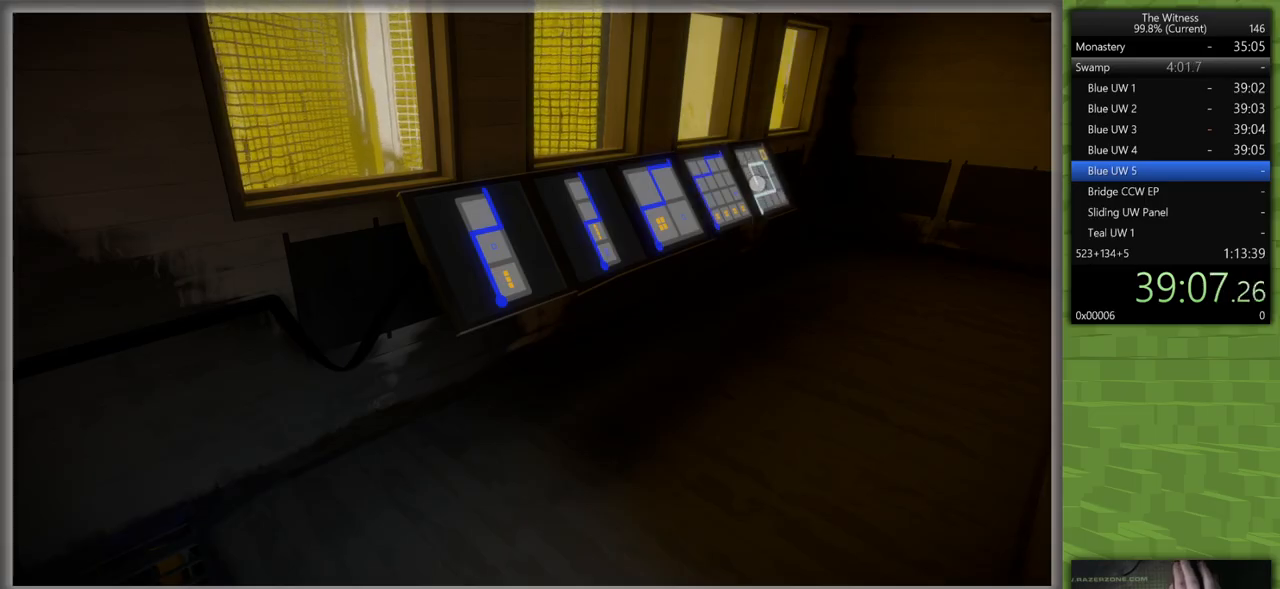
{"keys": ["d", "s", "shift"], "mouse": [], "events": [[217, "d", "down"], [217, "mouse_left", "down"], [217, "s", "down"], [217, "shift", "down"], [300, "mouse_right", "down"], [350, "mouse_right", "up"], [400, "mouse_left", "up"]]}
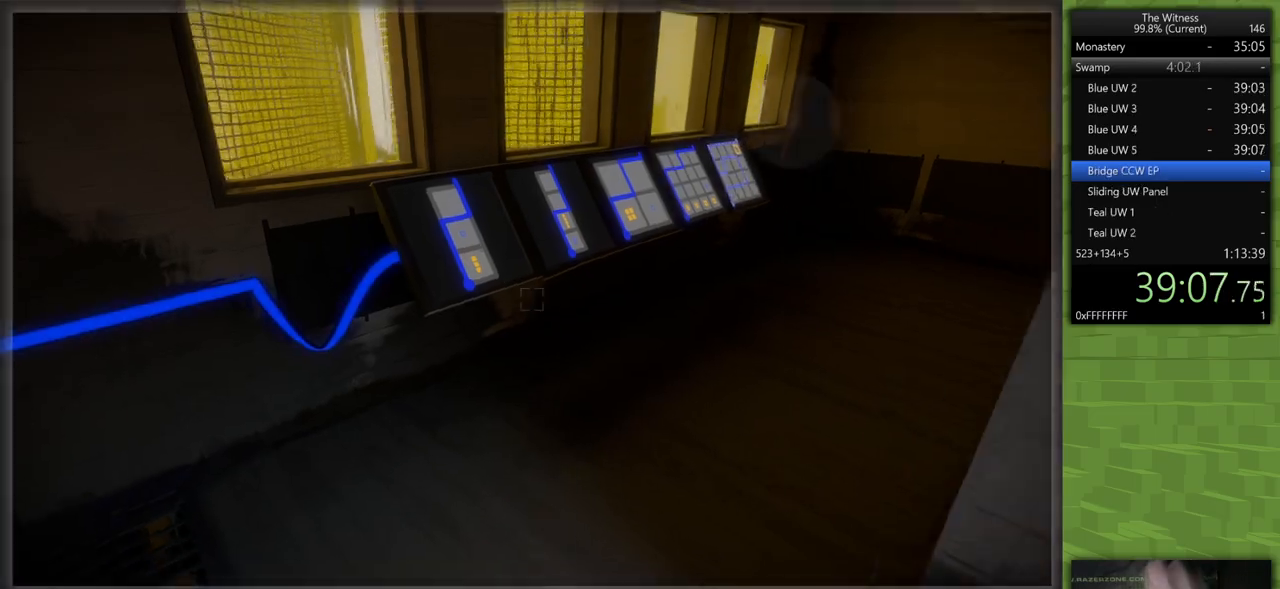
{"keys": ["d", "shift", "w"], "mouse": [], "events": [[83, "s", "up"], [233, "w", "down"]]}
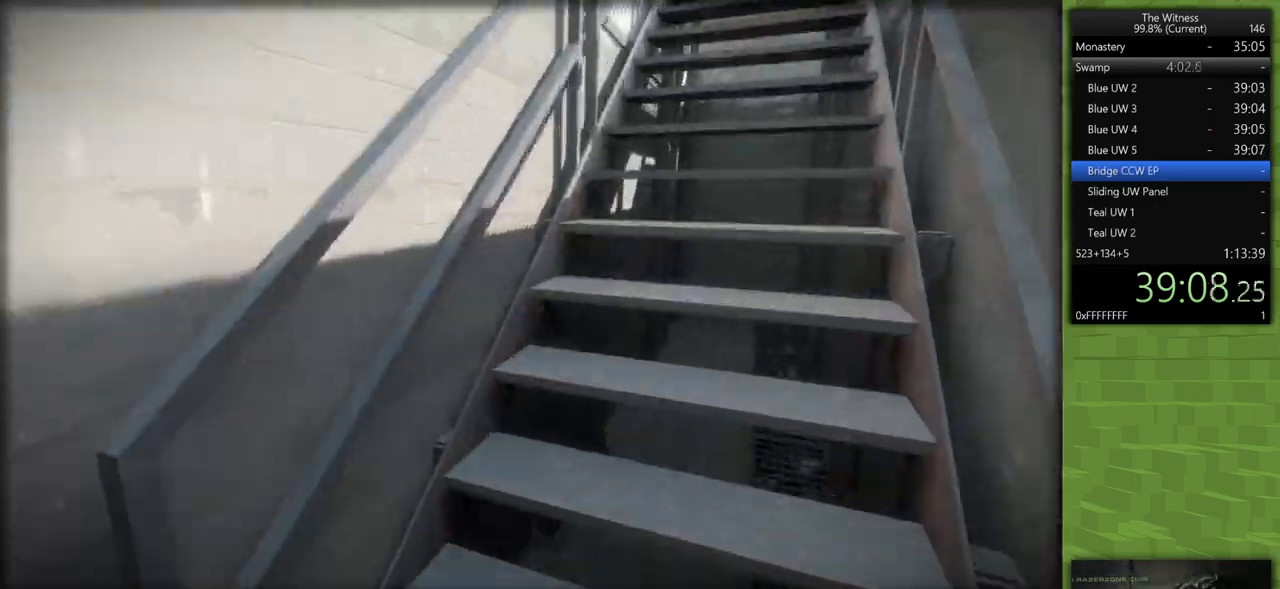
{"keys": ["d", "shift", "w"], "mouse": [], "events": []}
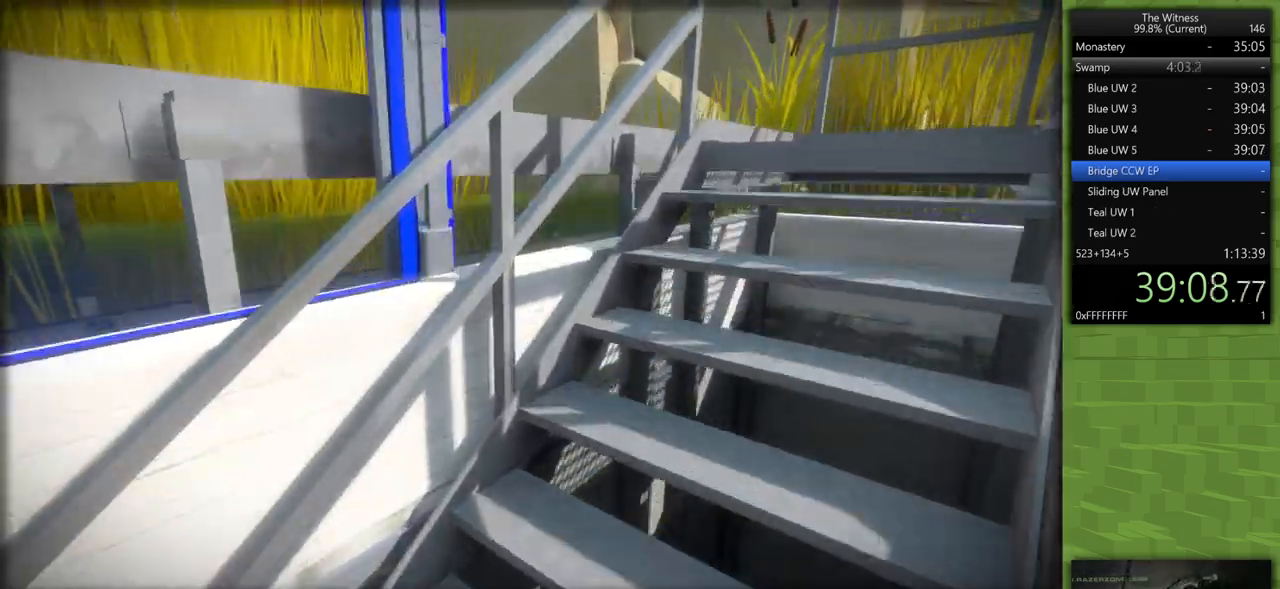
{"keys": ["d", "shift", "w"], "mouse": [], "events": []}
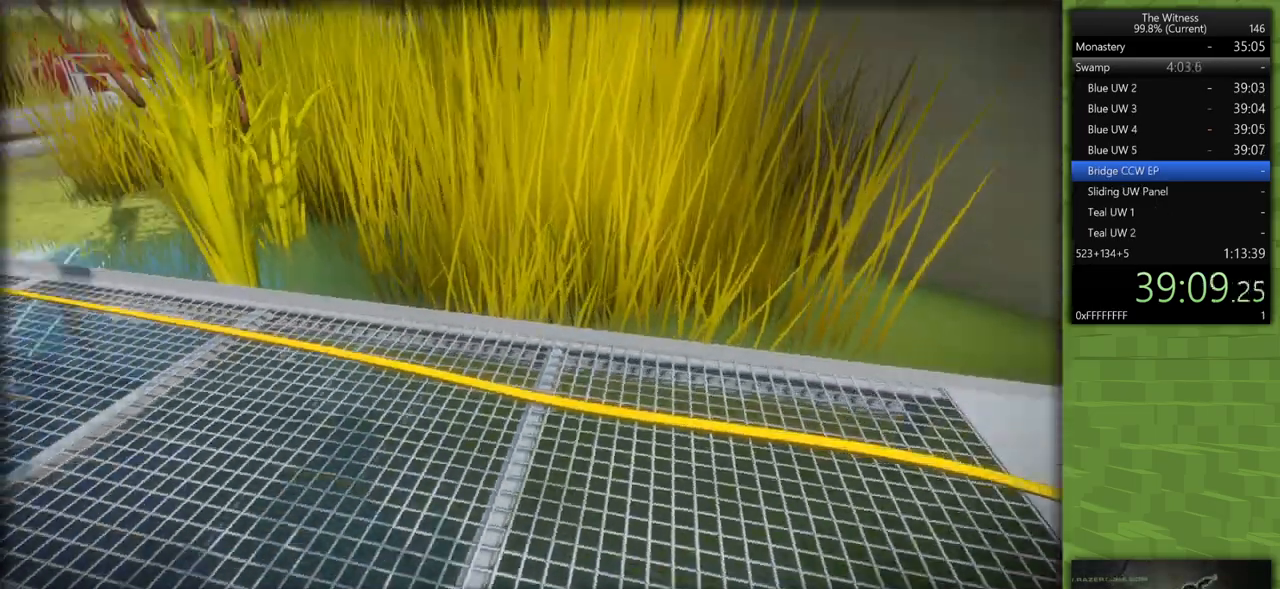
{"keys": ["shift", "w"], "mouse": [], "events": [[33, "d", "up"]]}
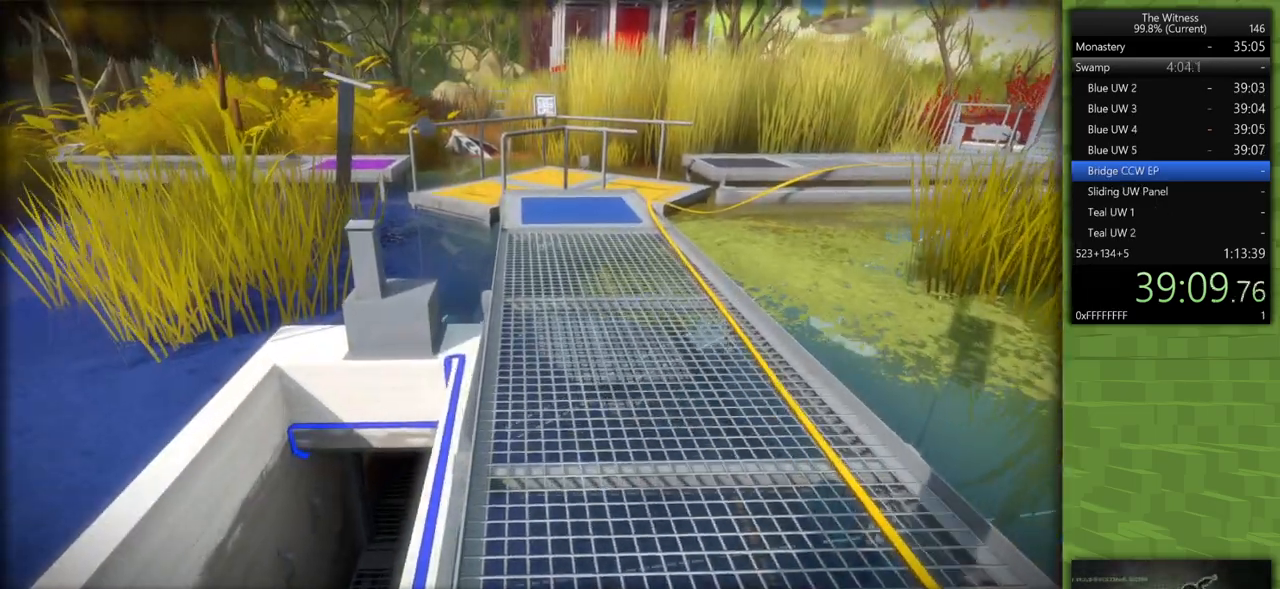
{"keys": ["shift", "w"], "mouse": [], "events": [[100, "d", "down"], [200, "d", "up"]]}